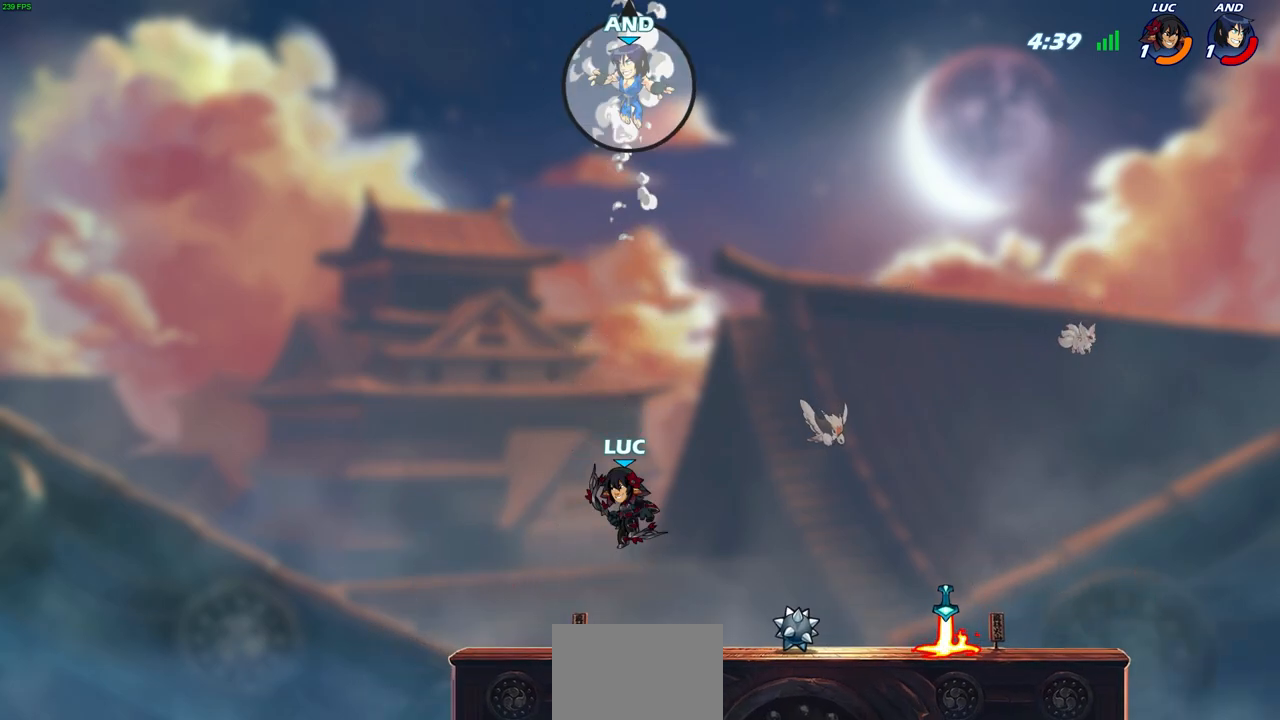
Gameplay with a controller (PlayStation layout); each line is a JSON object with the inputs held at the frame after it. "events" lists button and stick changes between this image and that frame as [ms after this image, input, new state], when the widget could be followed in between.
{"buttons": [], "left_stick": "center", "right_stick": "center", "events": [[33, "CROSS", "down"], [167, "CROSS", "up"], [217, "left_stick", "up"], [233, "CROSS", "down"], [300, "left_stick", "center"], [317, "SQUARE", "down"], [350, "CROSS", "up"], [350, "right_stick", "down-left"], [400, "SQUARE", "up"], [400, "right_stick", "center"]]}
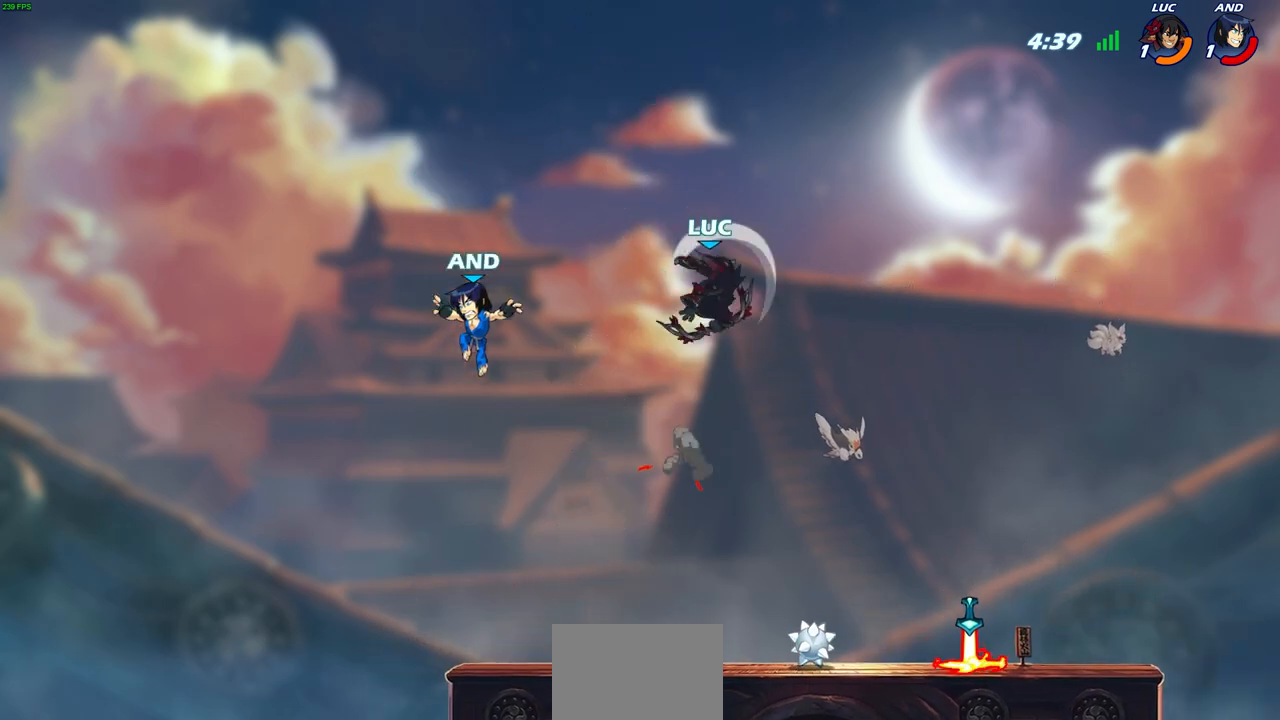
{"buttons": [], "left_stick": "down", "right_stick": "center", "events": [[100, "left_stick", "right"], [500, "left_stick", "down"]]}
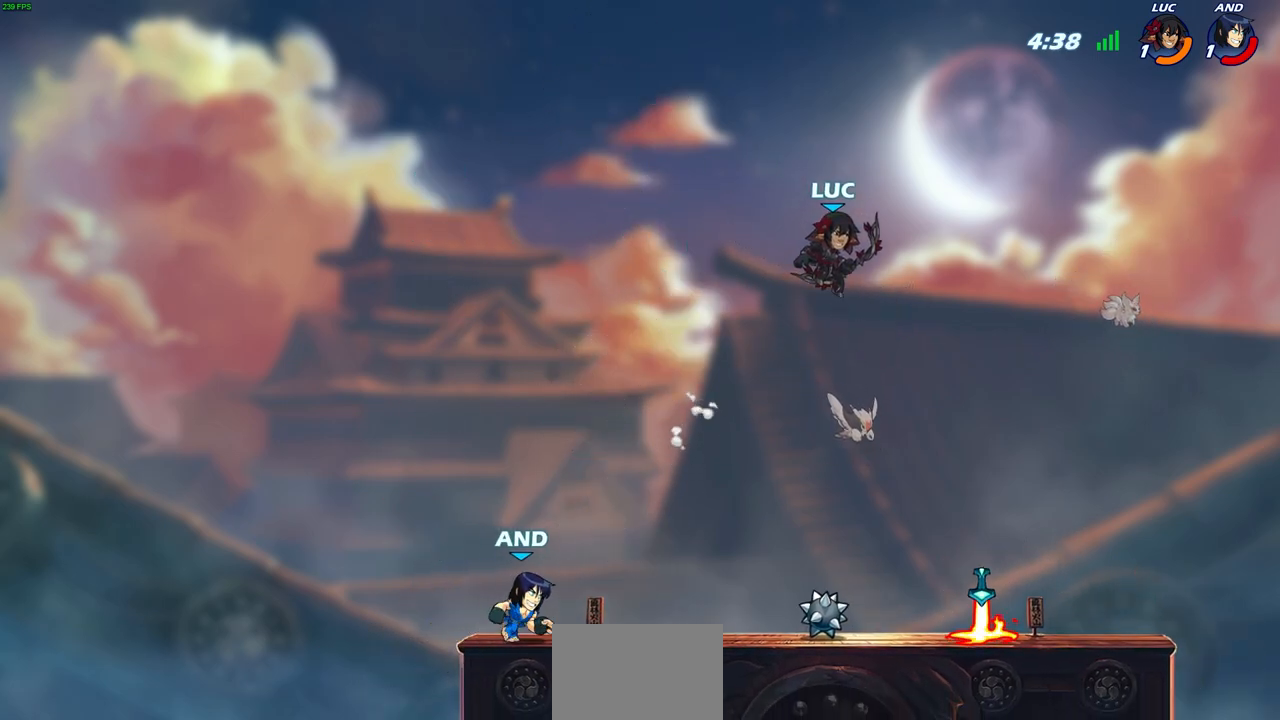
{"buttons": [], "left_stick": "center", "right_stick": "center", "events": [[17, "left_stick", "down-left"], [150, "SQUARE", "down"], [233, "SQUARE", "up"], [283, "left_stick", "center"]]}
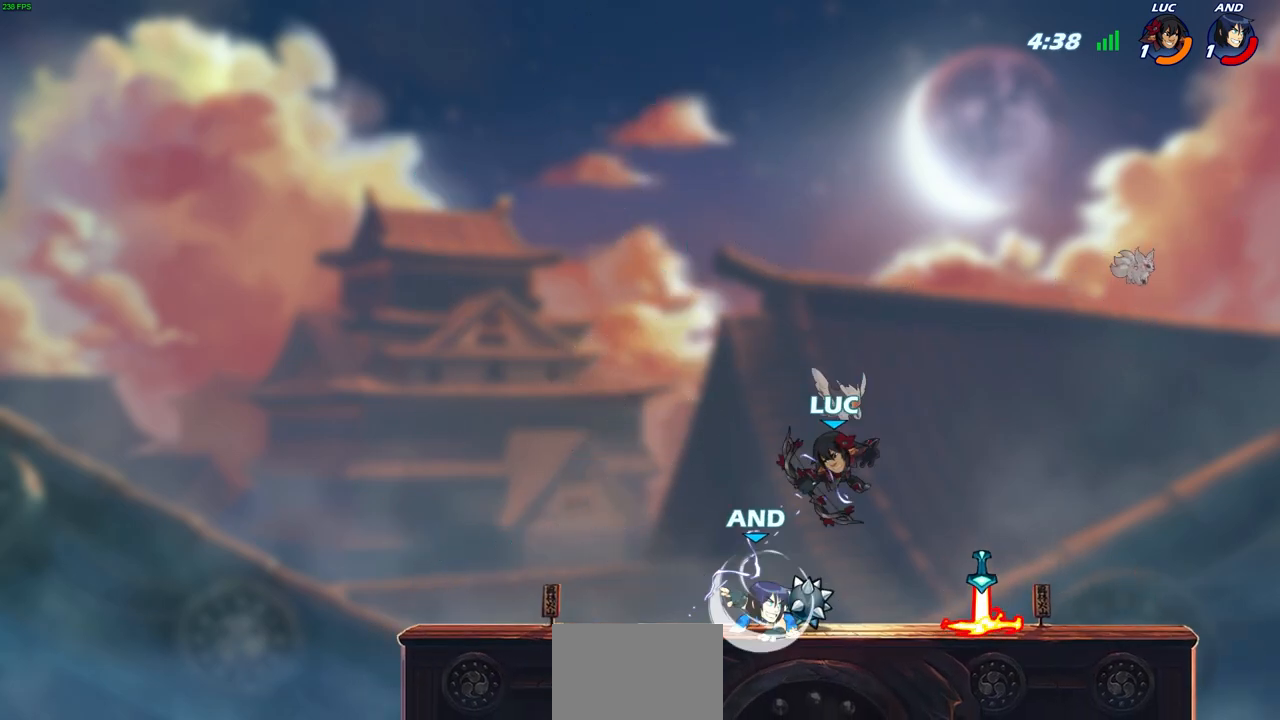
{"buttons": ["R2"], "left_stick": "up", "right_stick": "center", "events": [[250, "CROSS", "down"], [300, "left_stick", "up"], [350, "R2", "down"], [417, "CROSS", "up"]]}
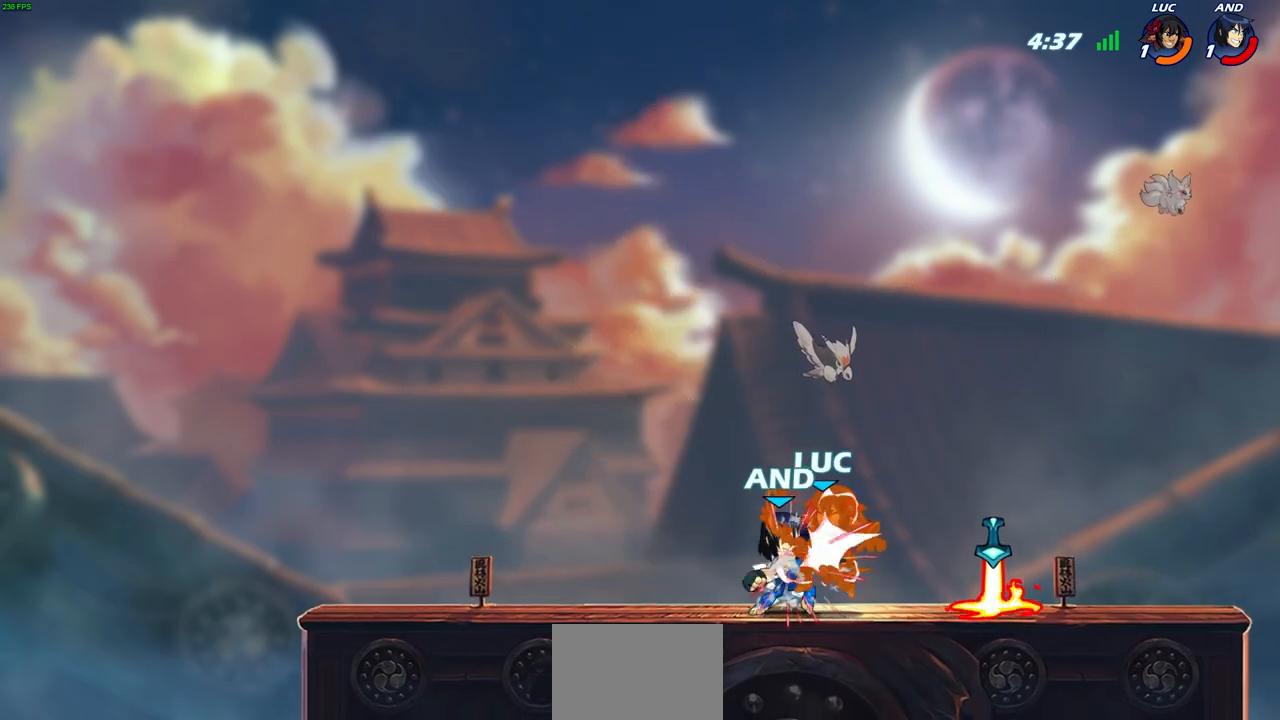
{"buttons": [], "left_stick": "center", "right_stick": "center", "events": [[117, "left_stick", "center"], [133, "R2", "up"]]}
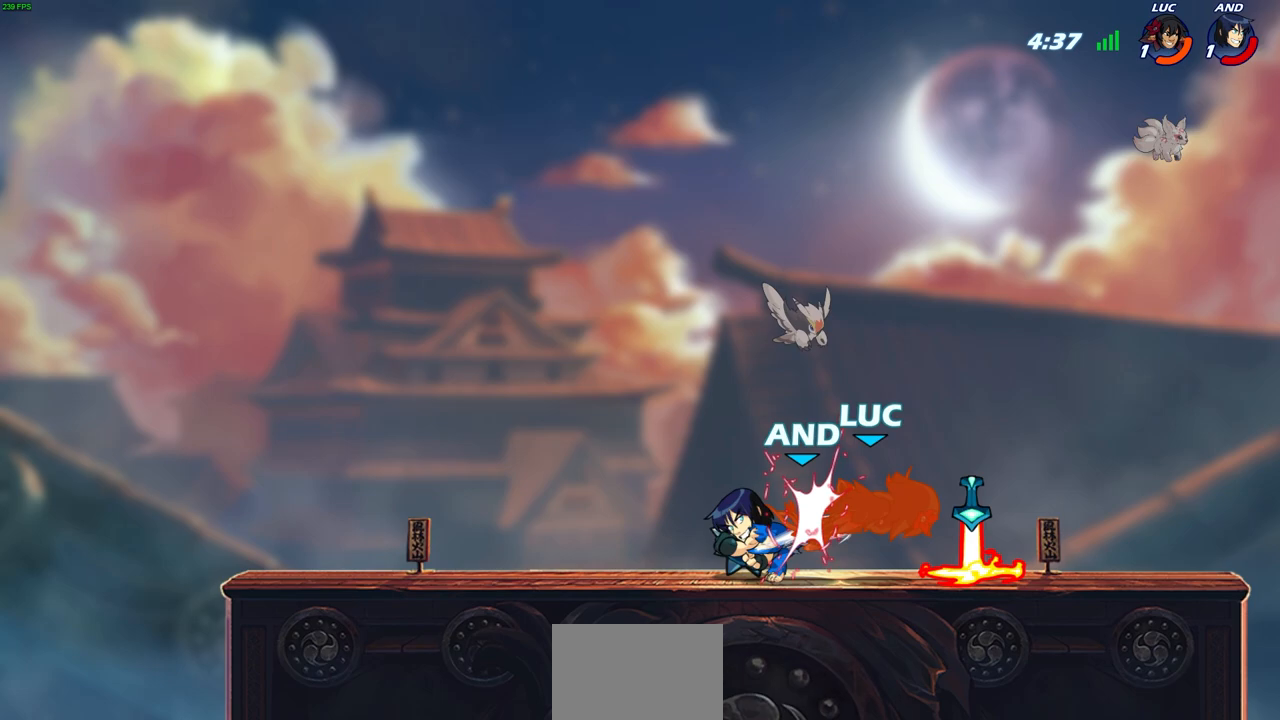
{"buttons": [], "left_stick": "left", "right_stick": "center", "events": [[317, "left_stick", "left"], [350, "R1", "down"], [350, "R2", "down"], [367, "CIRCLE", "down"], [450, "CIRCLE", "up"], [450, "R1", "up"], [467, "R2", "up"]]}
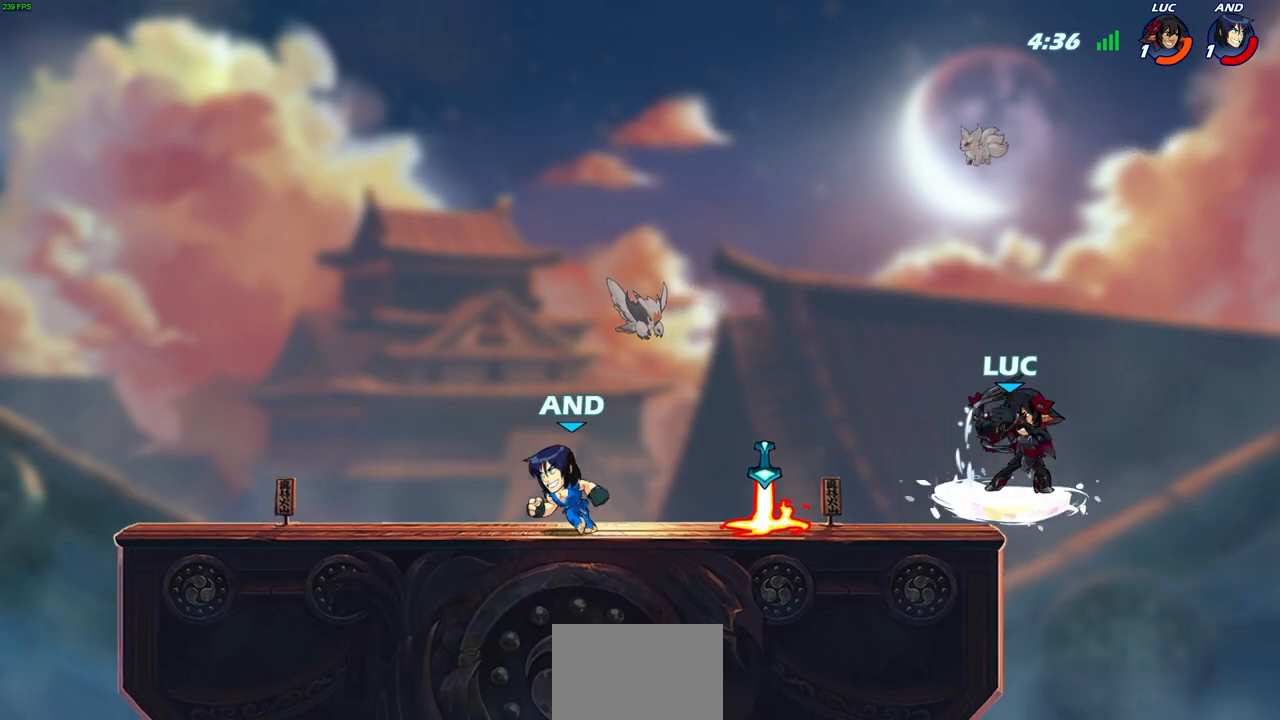
{"buttons": [], "left_stick": "up-left", "right_stick": "center", "events": [[33, "left_stick", "center"], [200, "left_stick", "up-left"]]}
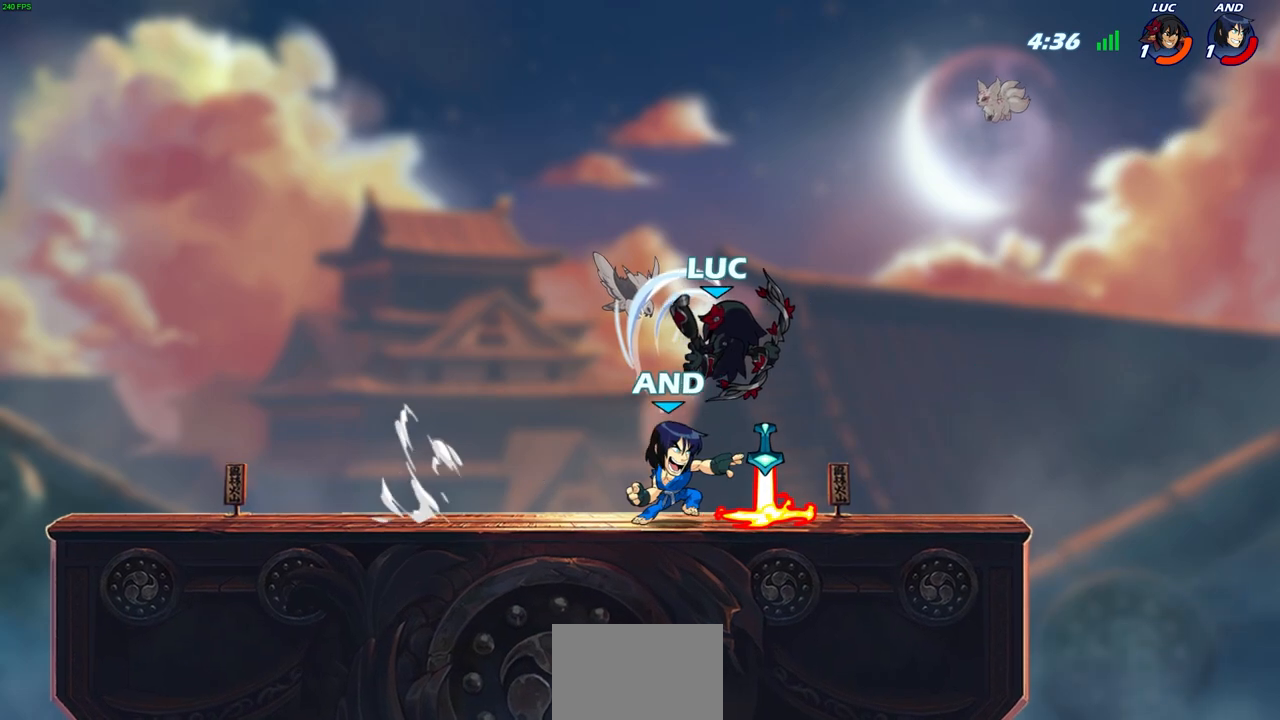
{"buttons": [], "left_stick": "right", "right_stick": "center", "events": [[300, "left_stick", "right"]]}
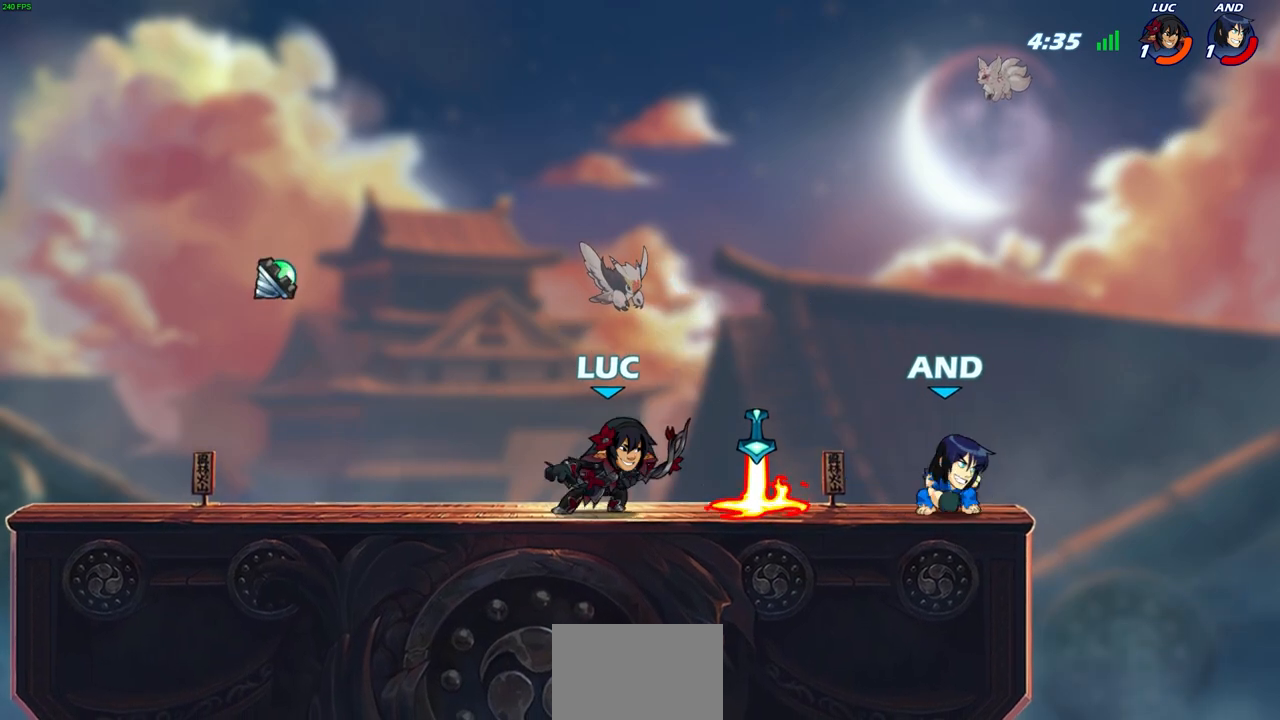
{"buttons": [], "left_stick": "center", "right_stick": "center", "events": [[33, "left_stick", "center"]]}
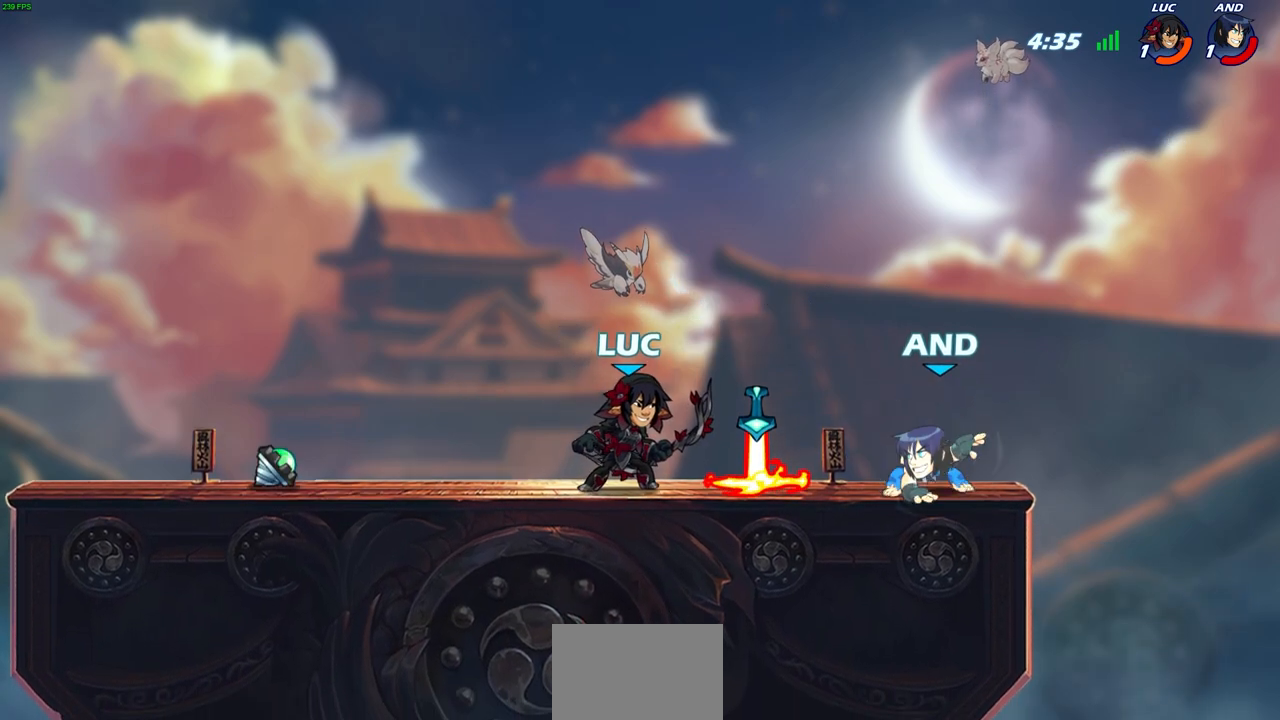
{"buttons": [], "left_stick": "center", "right_stick": "center", "events": []}
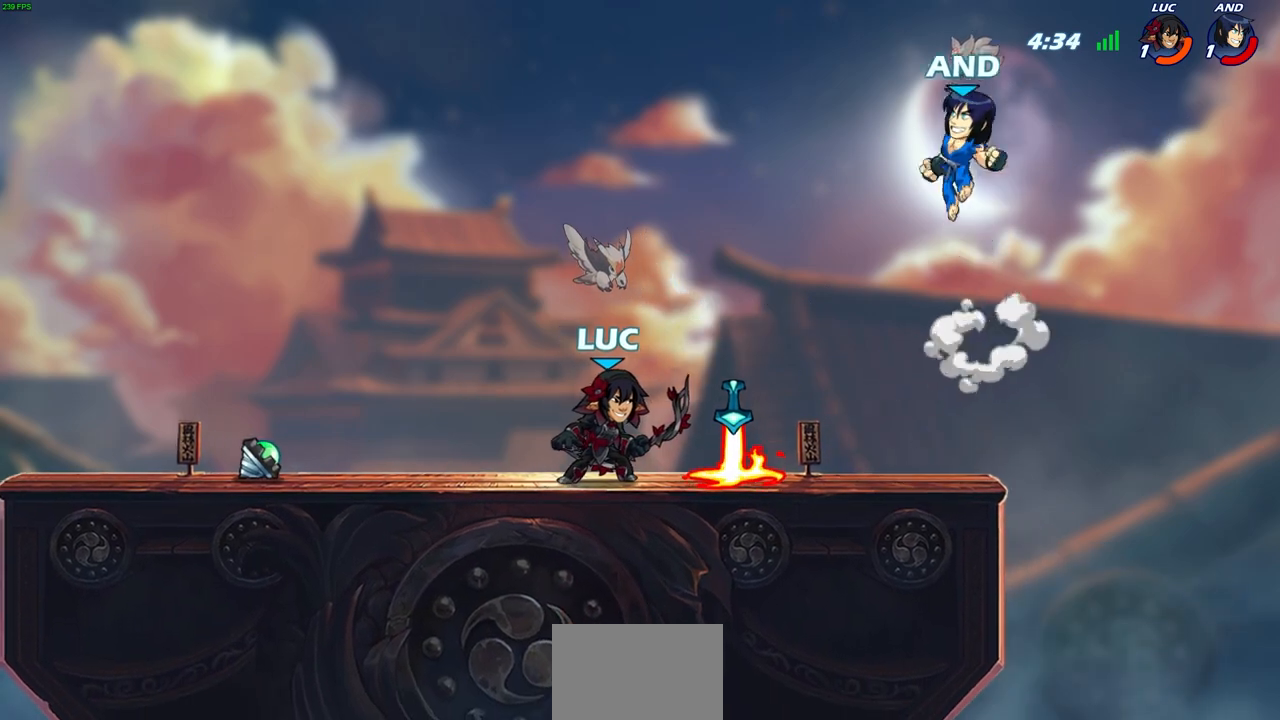
{"buttons": [], "left_stick": "center", "right_stick": "center", "events": [[33, "left_stick", "right"], [67, "R2", "down"], [117, "left_stick", "center"], [133, "SQUARE", "down"], [183, "R2", "up"], [217, "SQUARE", "up"]]}
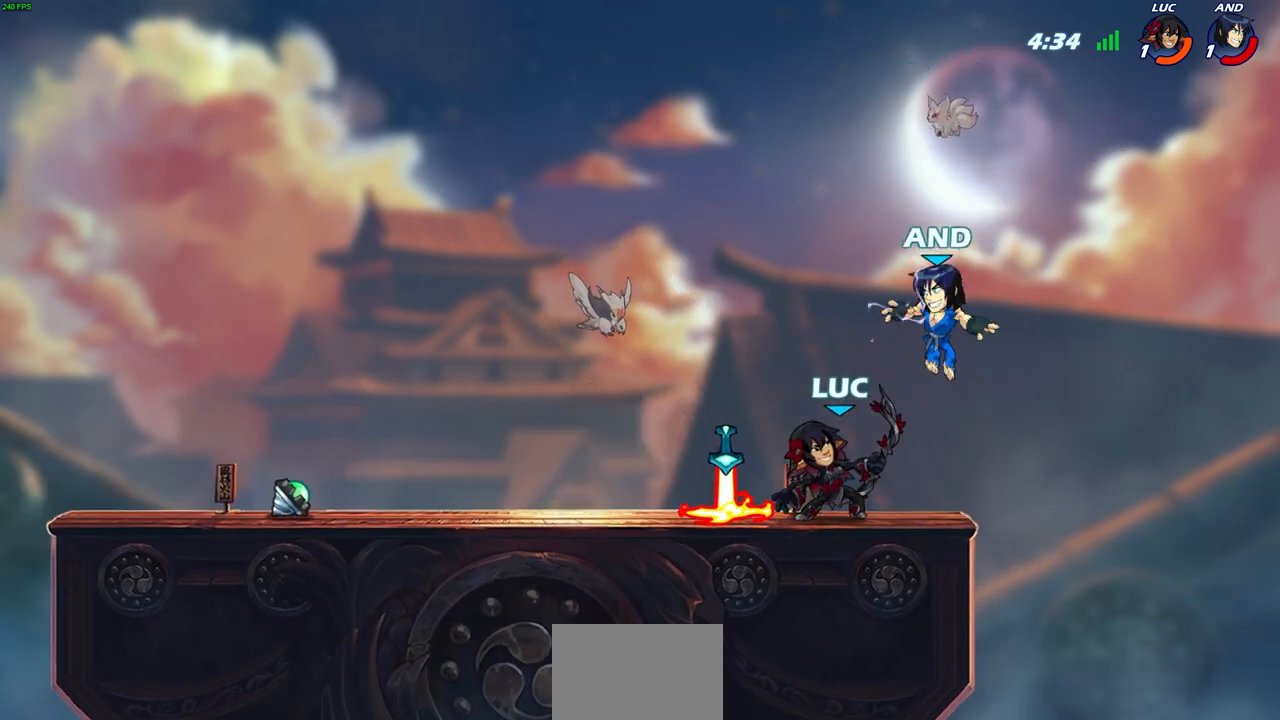
{"buttons": ["R2"], "left_stick": "left", "right_stick": "center", "events": [[183, "SQUARE", "down"], [267, "SQUARE", "up"], [383, "left_stick", "left"], [483, "R2", "down"]]}
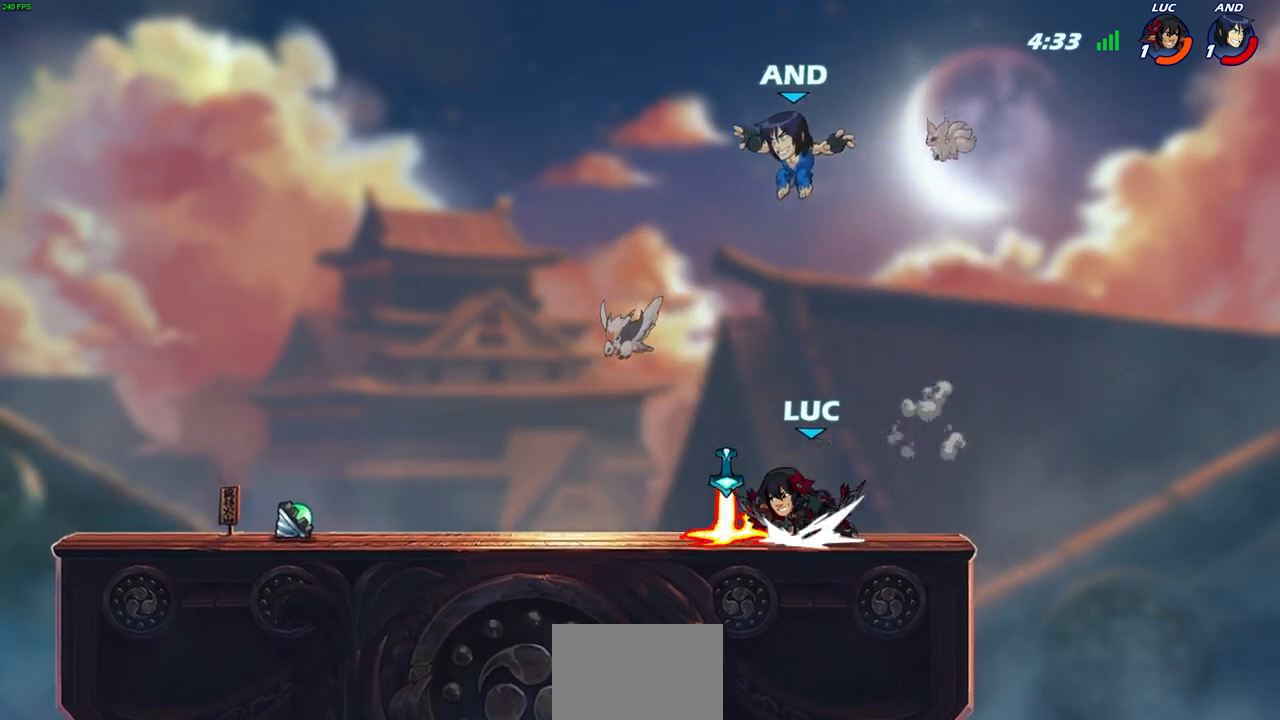
{"buttons": ["SQUARE"], "left_stick": "right", "right_stick": "center", "events": [[100, "left_stick", "up-left"], [183, "R2", "up"], [333, "left_stick", "right"], [417, "SQUARE", "down"], [417, "right_stick", "right"], [500, "right_stick", "center"]]}
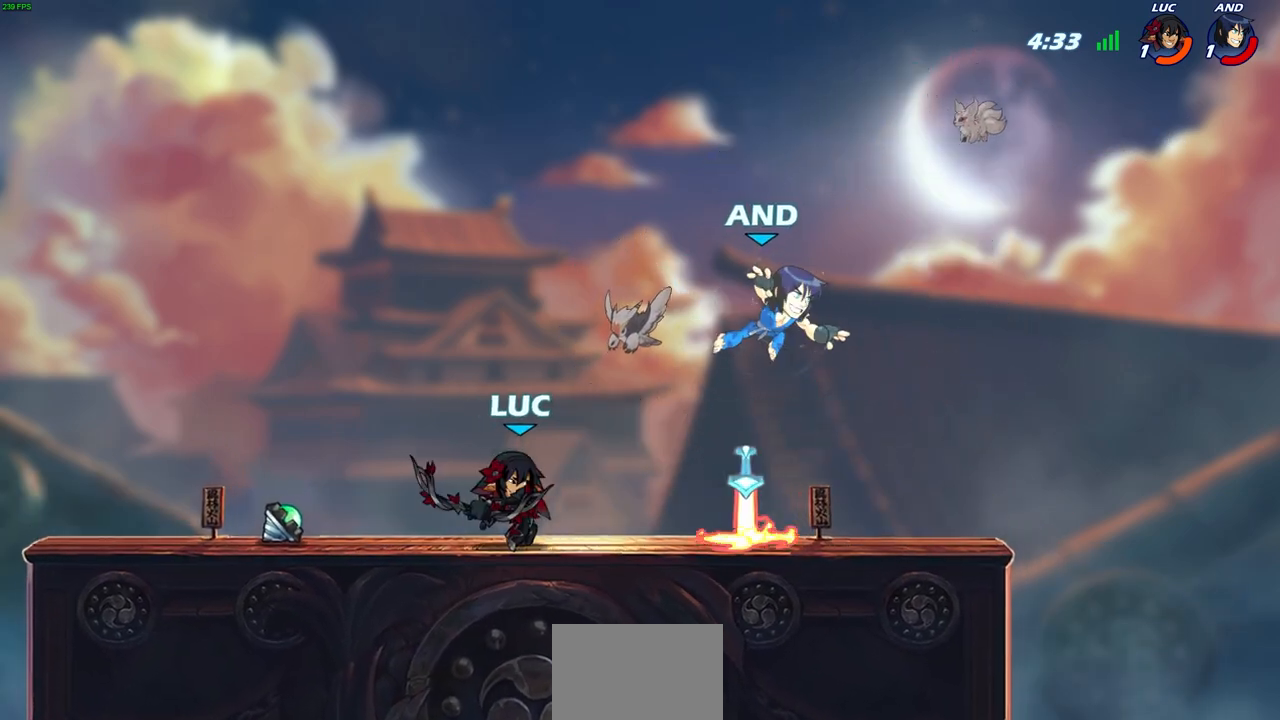
{"buttons": ["SQUARE"], "left_stick": "center", "right_stick": "center", "events": [[17, "SQUARE", "up"], [67, "left_stick", "center"], [417, "SQUARE", "down"]]}
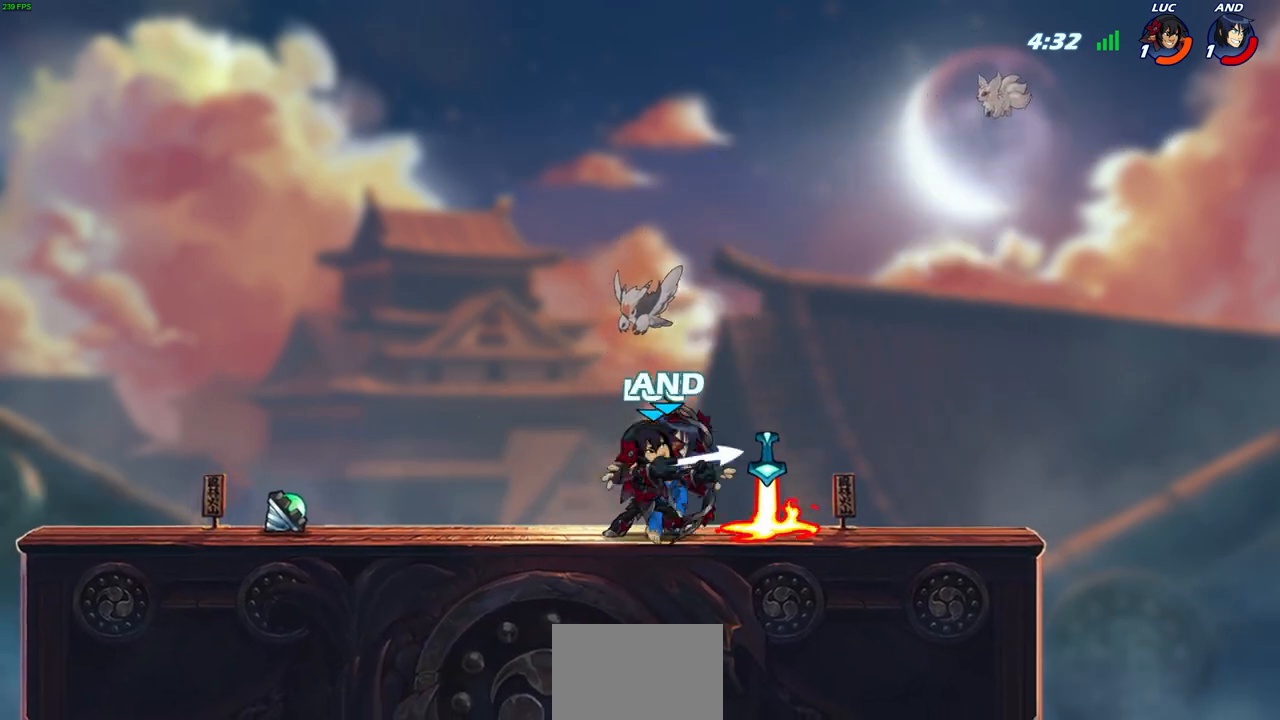
{"buttons": [], "left_stick": "center", "right_stick": "center", "events": [[17, "SQUARE", "up"]]}
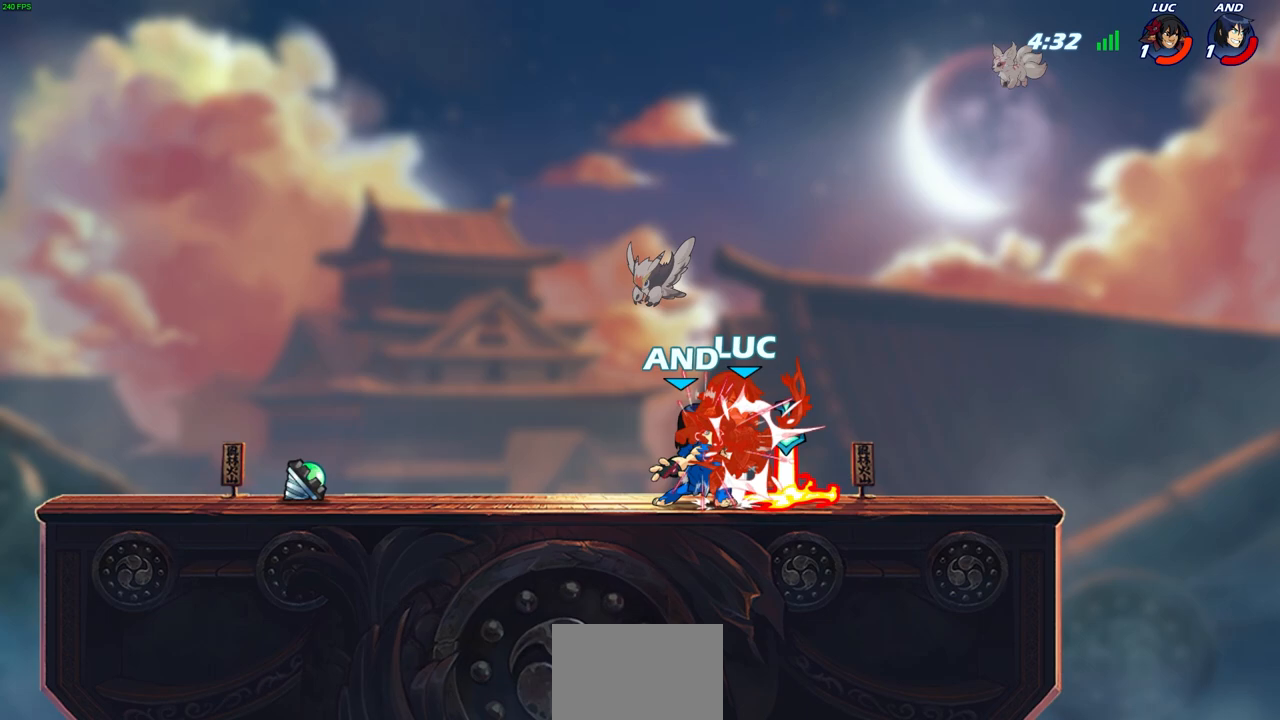
{"buttons": [], "left_stick": "center", "right_stick": "center", "events": []}
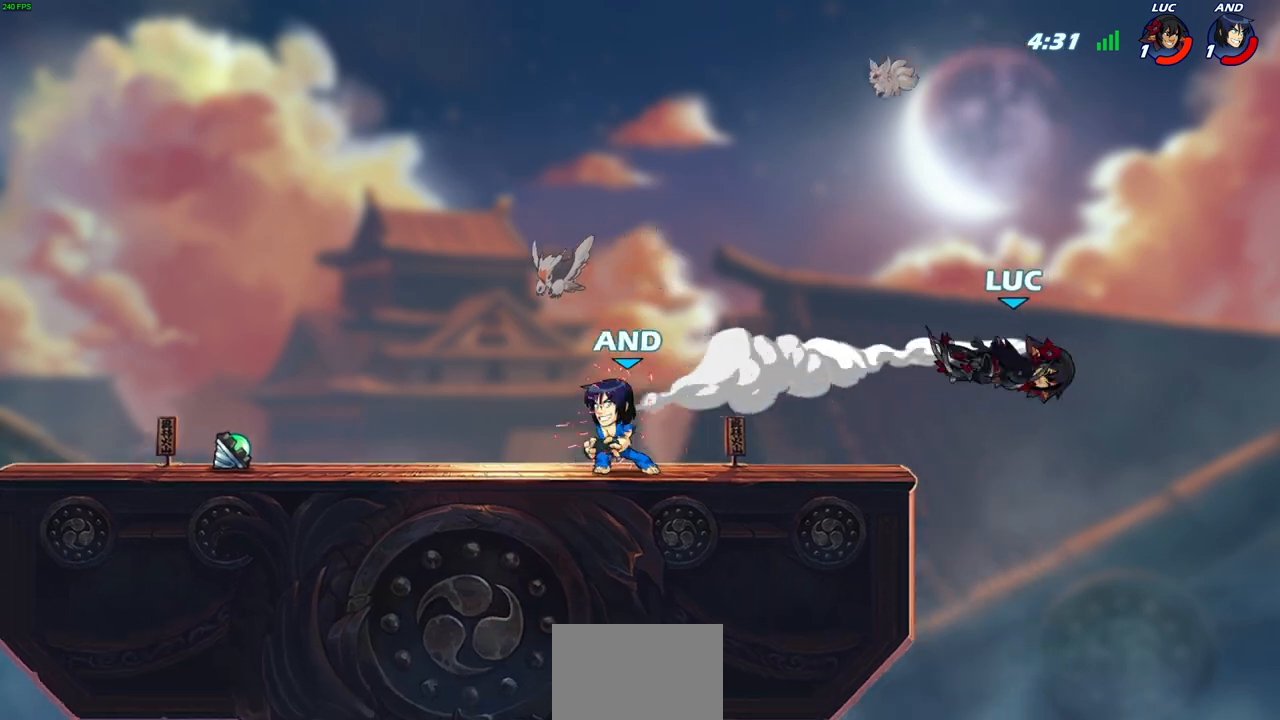
{"buttons": ["CIRCLE"], "left_stick": "left", "right_stick": "center", "events": [[167, "left_stick", "left"], [450, "CIRCLE", "down"]]}
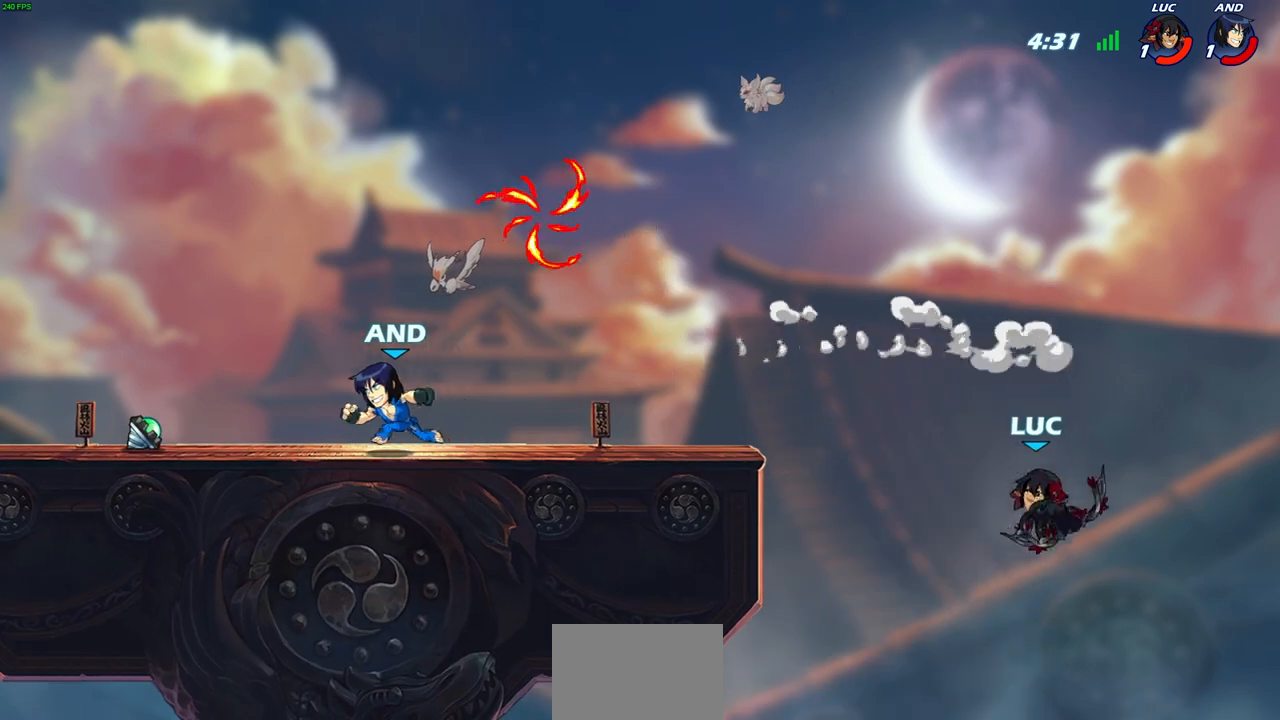
{"buttons": [], "left_stick": "up-left", "right_stick": "center", "events": [[83, "CIRCLE", "up"], [117, "left_stick", "center"], [333, "left_stick", "up-left"]]}
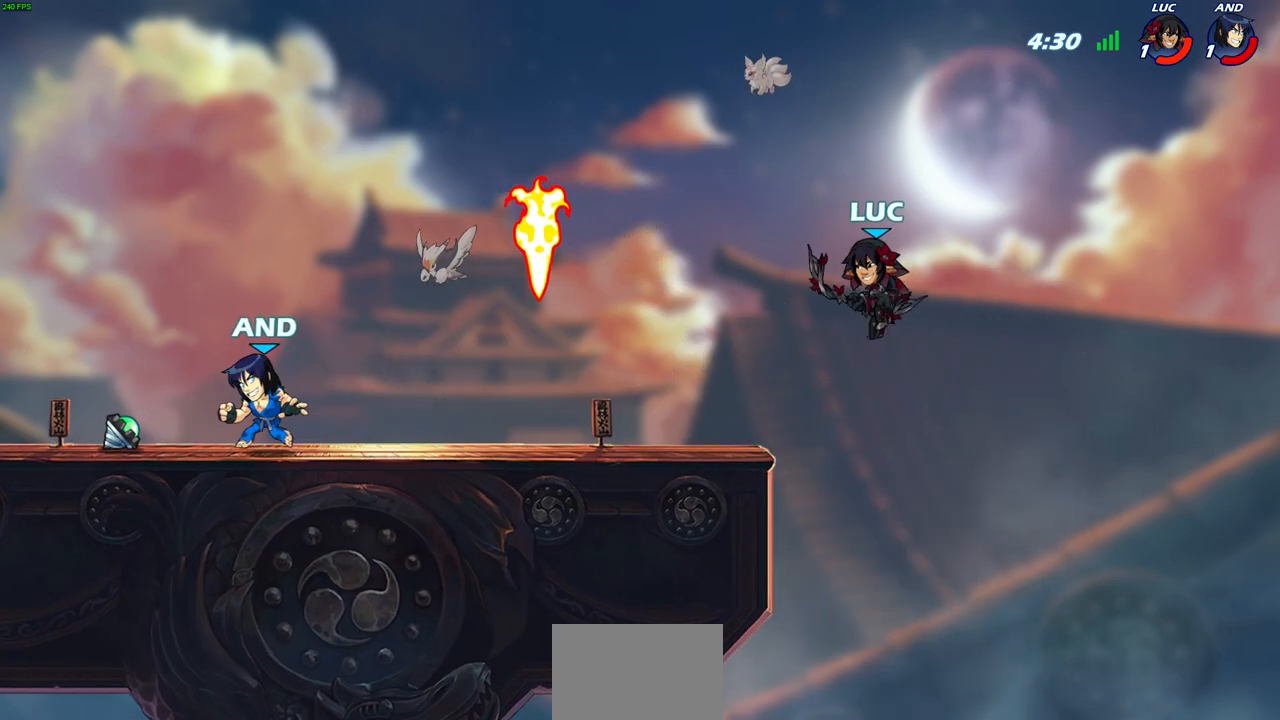
{"buttons": [], "left_stick": "center", "right_stick": "center", "events": [[83, "left_stick", "left"], [300, "CROSS", "down"], [350, "R1", "down"], [383, "CROSS", "up"], [417, "R1", "up"], [467, "left_stick", "center"]]}
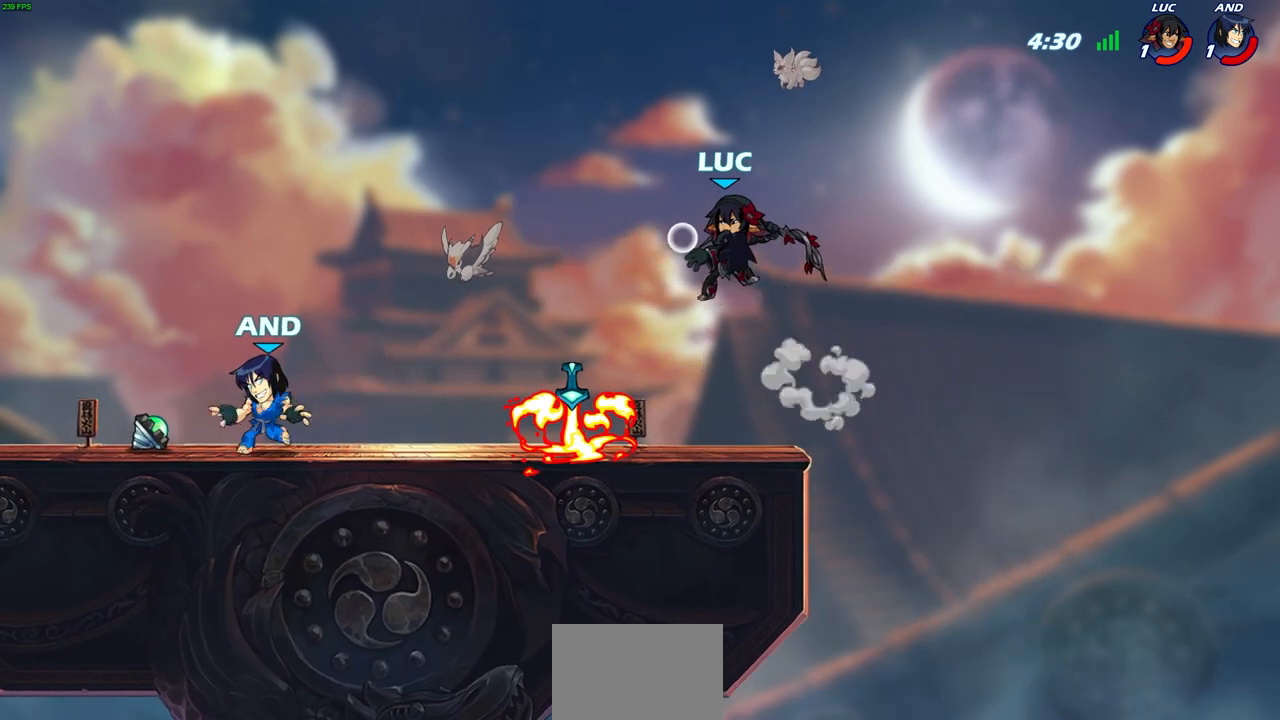
{"buttons": [], "left_stick": "down-left", "right_stick": "center", "events": [[283, "left_stick", "down-left"]]}
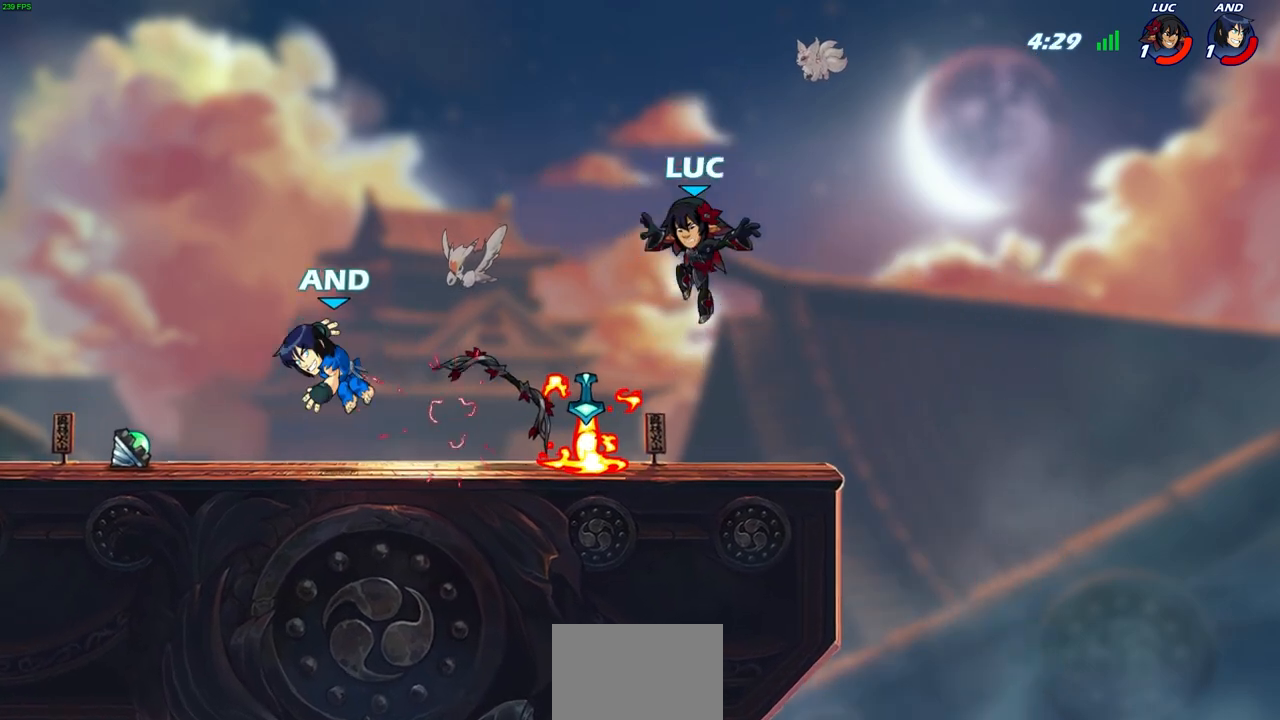
{"buttons": ["SQUARE"], "left_stick": "left", "right_stick": "center", "events": [[167, "left_stick", "up-left"], [233, "R1", "down"], [233, "left_stick", "center"], [300, "R1", "up"], [433, "left_stick", "left"], [483, "SQUARE", "down"]]}
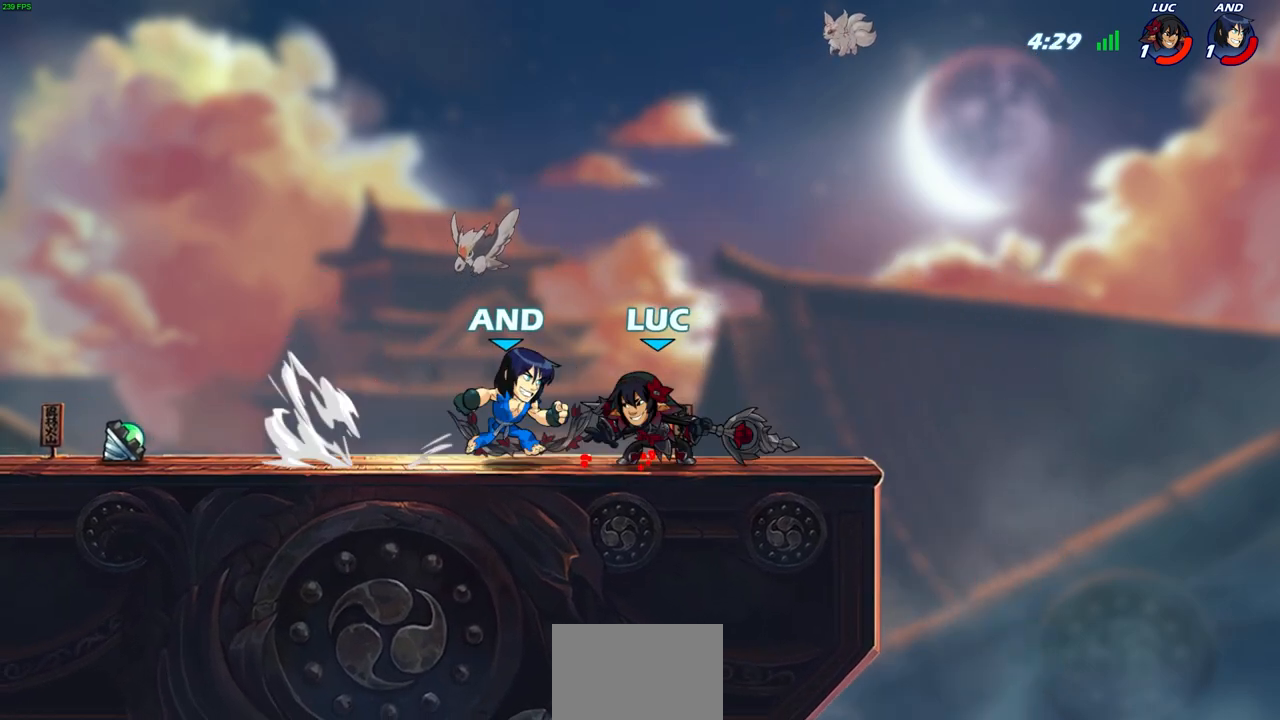
{"buttons": [], "left_stick": "center", "right_stick": "center", "events": [[33, "left_stick", "center"], [50, "SQUARE", "up"]]}
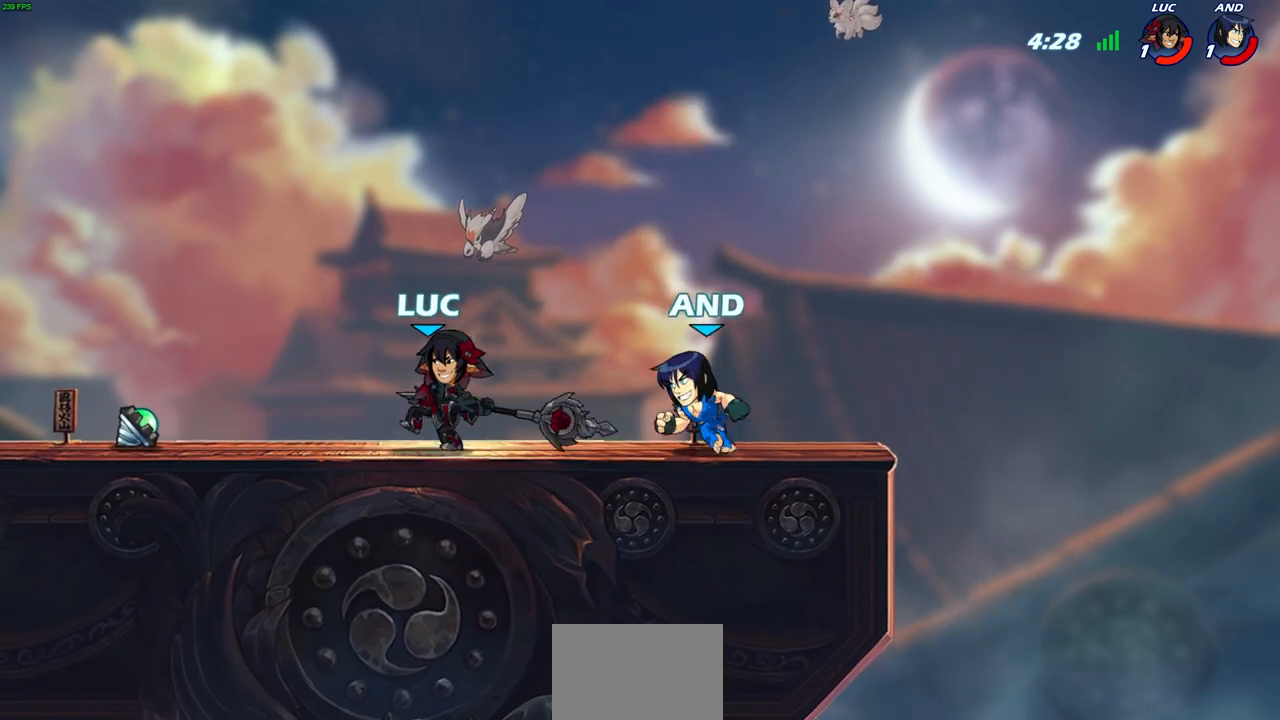
{"buttons": [], "left_stick": "right", "right_stick": "center", "events": [[50, "left_stick", "up-left"], [167, "CROSS", "down"], [333, "CROSS", "up"], [483, "left_stick", "right"]]}
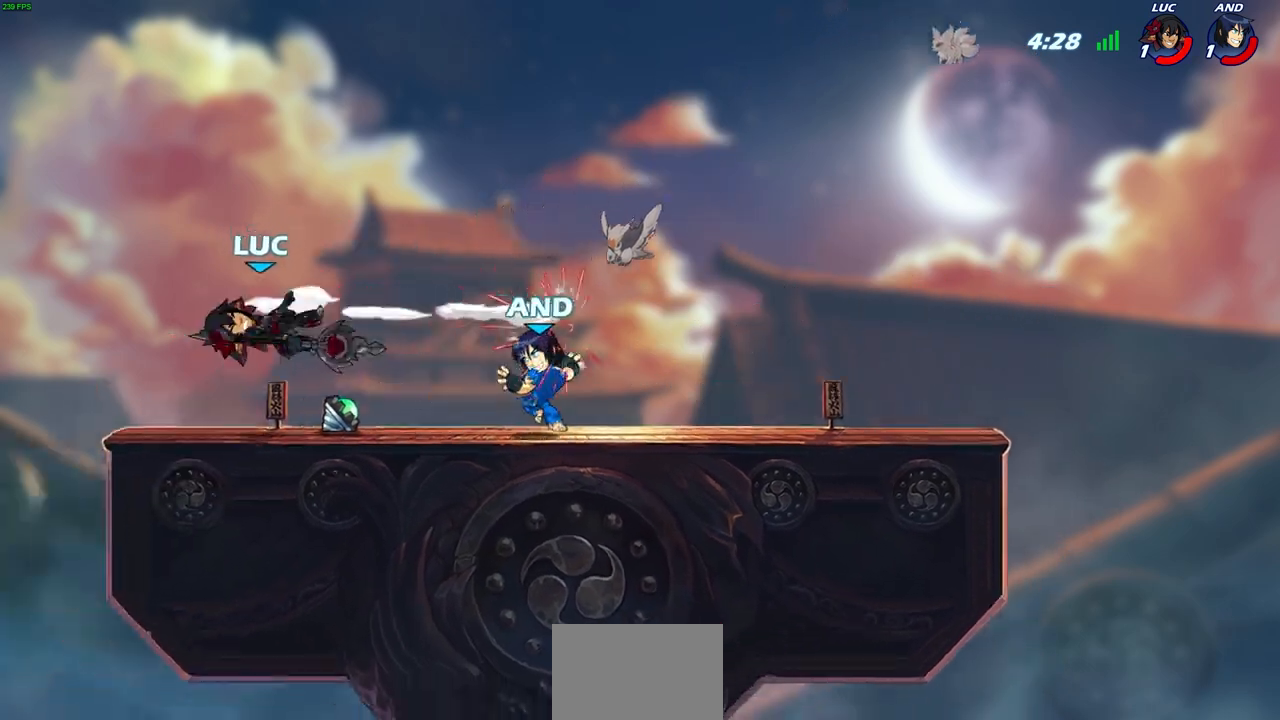
{"buttons": ["R2"], "left_stick": "right", "right_stick": "center", "events": [[33, "left_stick", "down-right"], [83, "left_stick", "center"], [183, "left_stick", "right"], [400, "R2", "down"]]}
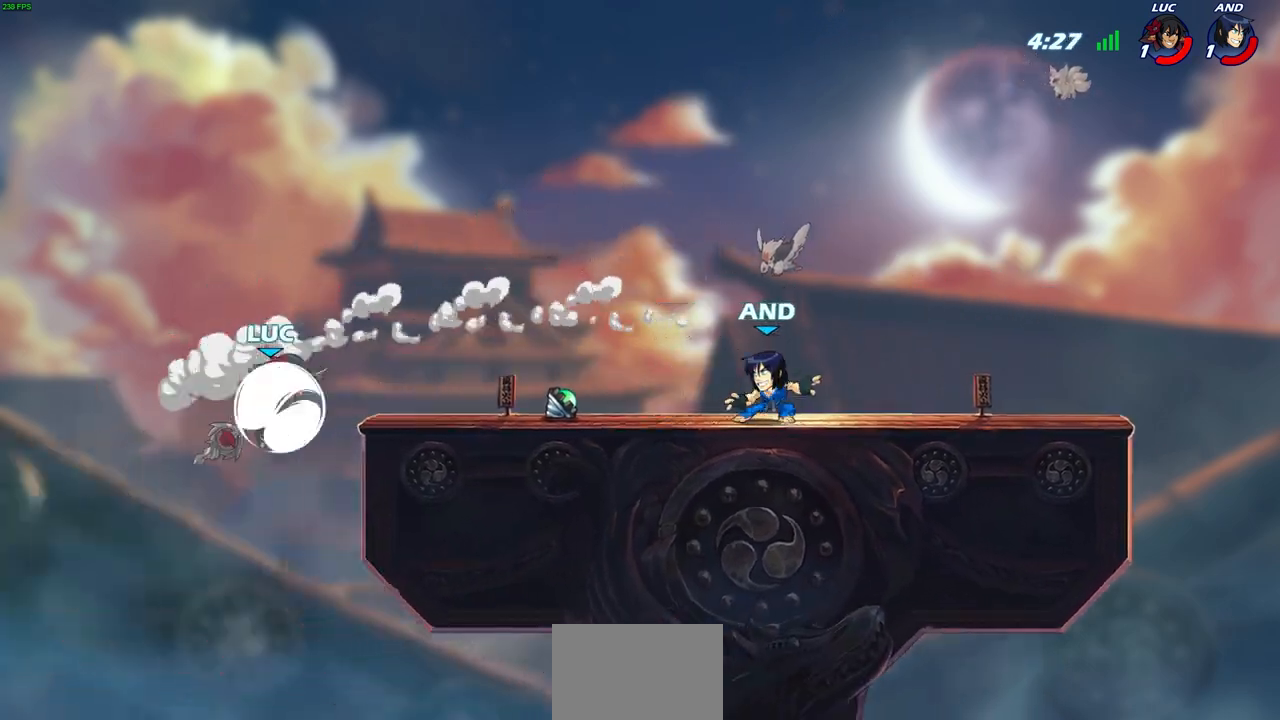
{"buttons": [], "left_stick": "center", "right_stick": "center", "events": [[67, "R2", "up"], [100, "CROSS", "down"], [217, "CROSS", "up"], [250, "R1", "down"], [317, "R1", "up"], [350, "left_stick", "center"]]}
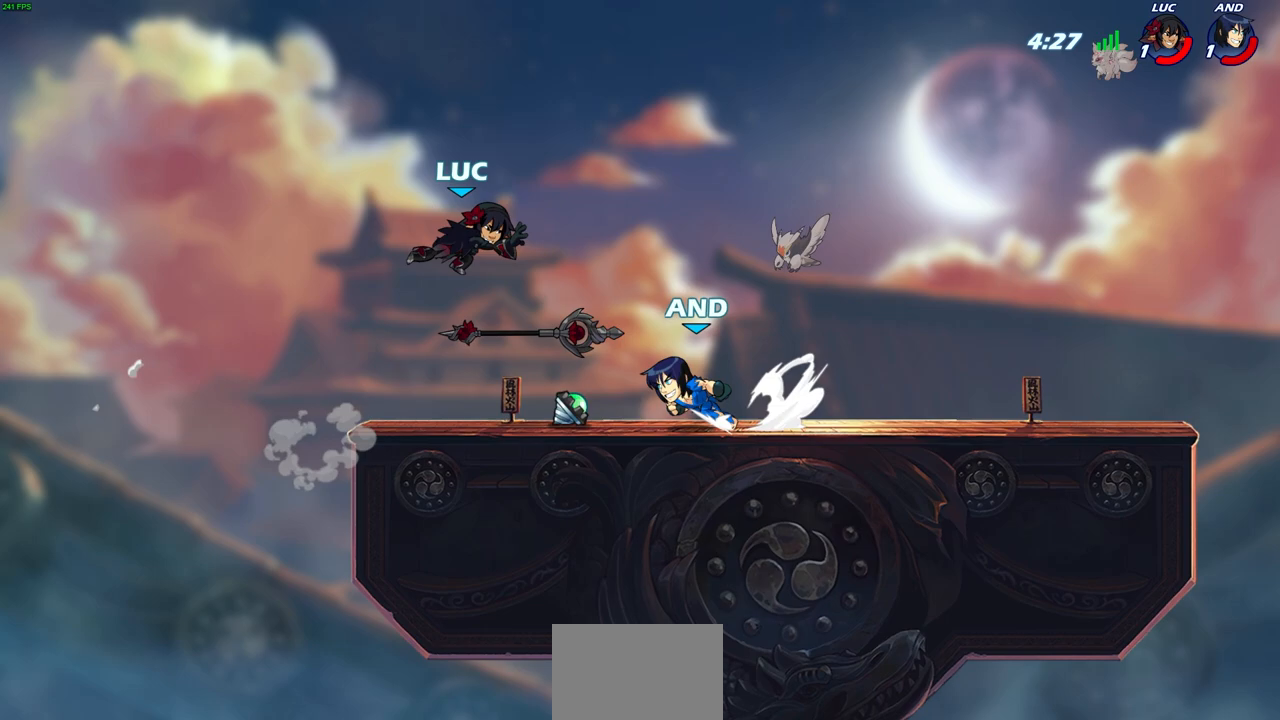
{"buttons": ["R1"], "left_stick": "center", "right_stick": "center", "events": [[167, "left_stick", "down-right"], [417, "R1", "down"], [433, "left_stick", "up-right"], [483, "left_stick", "center"]]}
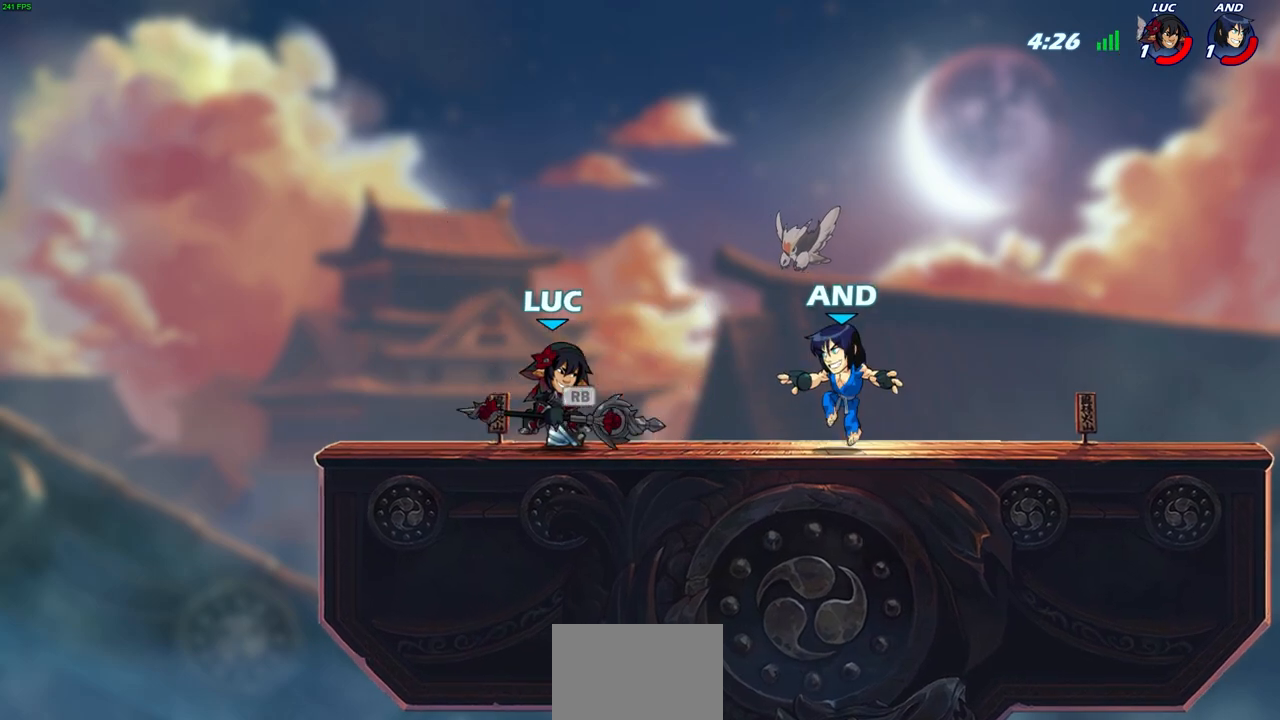
{"buttons": ["SQUARE"], "left_stick": "center", "right_stick": "center", "events": [[17, "R1", "up"], [67, "SQUARE", "down"], [167, "SQUARE", "up"], [250, "SQUARE", "down"], [350, "SQUARE", "up"], [400, "SQUARE", "down"]]}
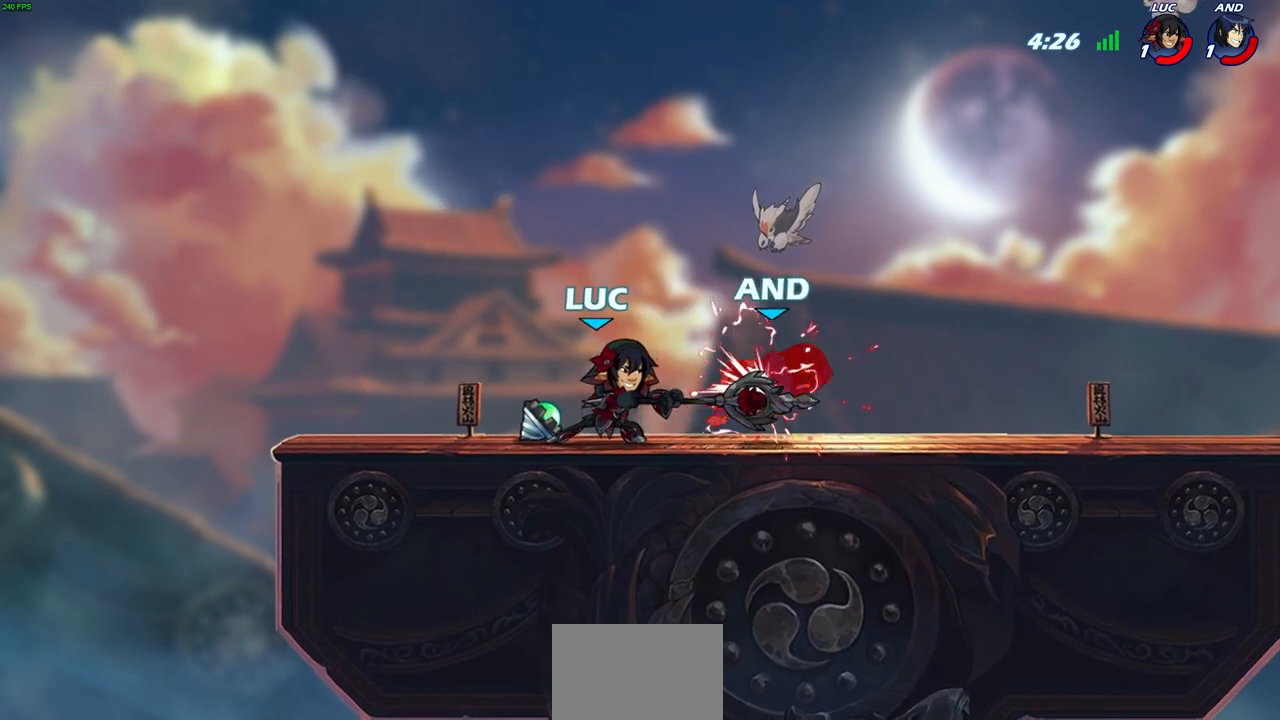
{"buttons": ["CIRCLE"], "left_stick": "down", "right_stick": "center"}
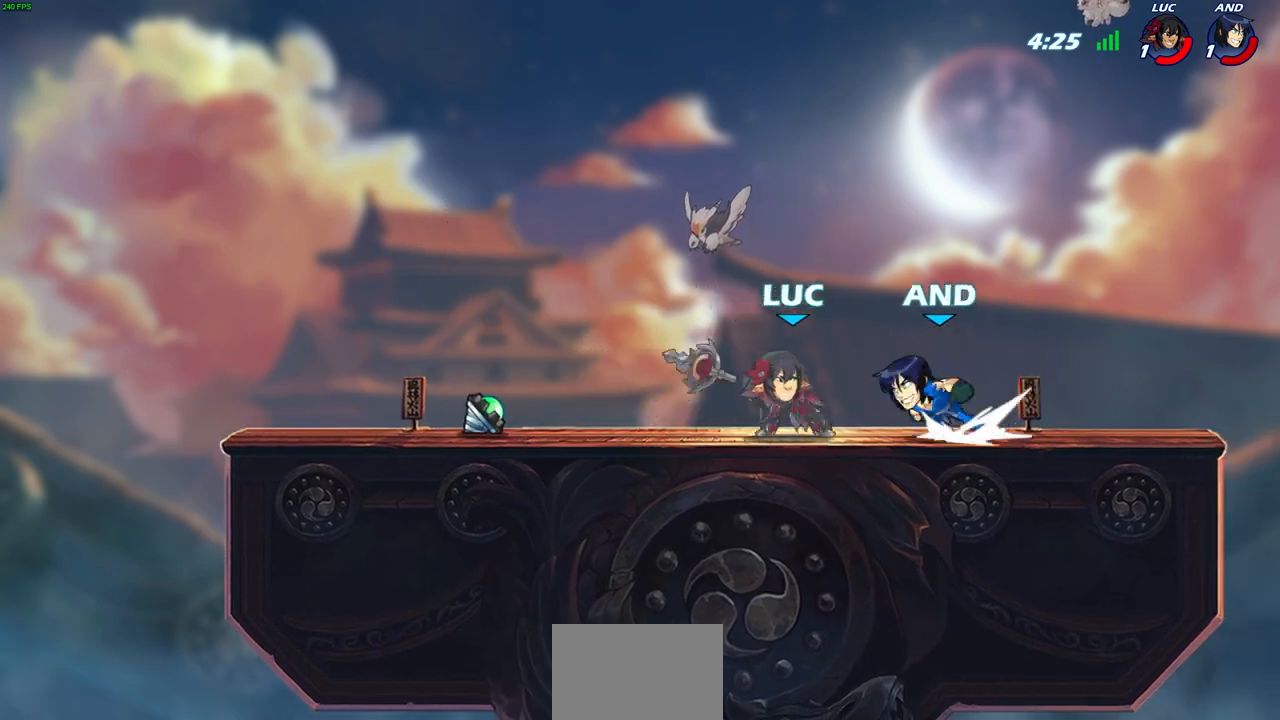
{"buttons": ["CIRCLE"], "left_stick": "down-left", "right_stick": "center", "events": [[100, "left_stick", "down-left"]]}